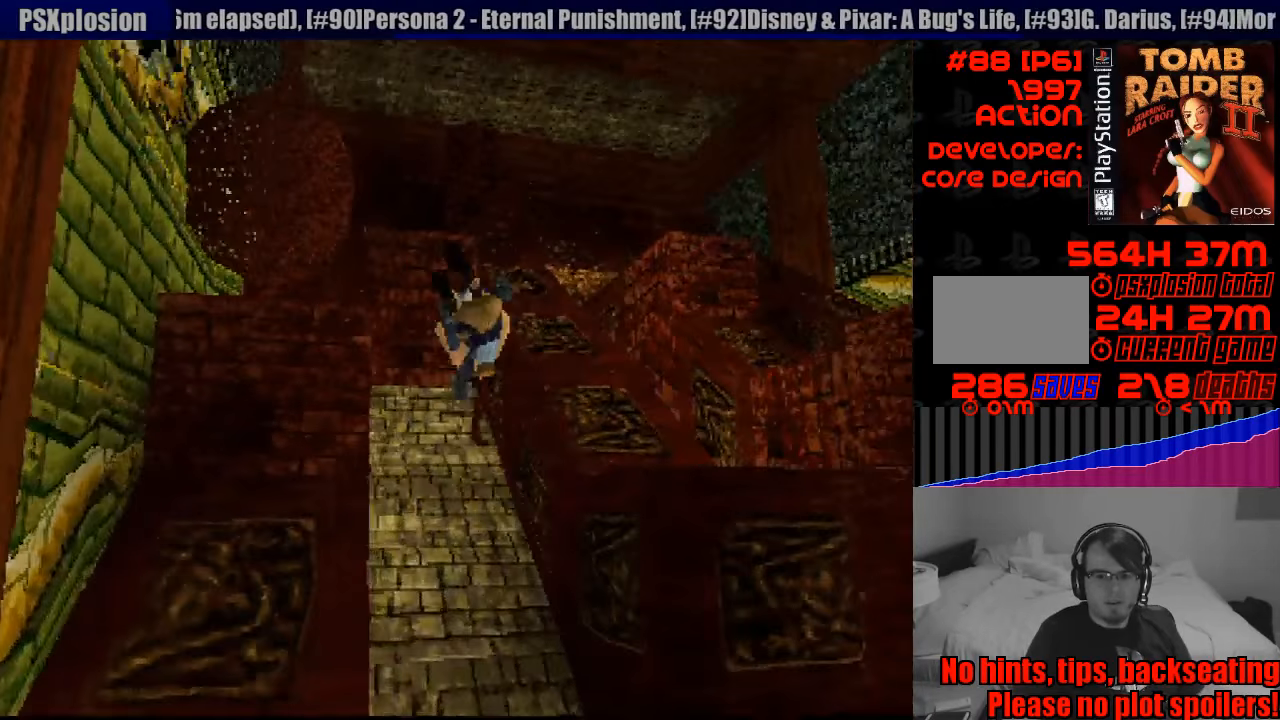
Gameplay with a controller (PlayStation layout); each line is a JSON object with the inputs held at the frame after it. "events" lists button and stick changes between this image and that frame as [ms after this image, input, new state], when the widget could be followed in between. Not read: L3 R3.
{"buttons": [], "events": [[383, "DPAD_RIGHT", "up"], [400, "SQUARE", "up"]]}
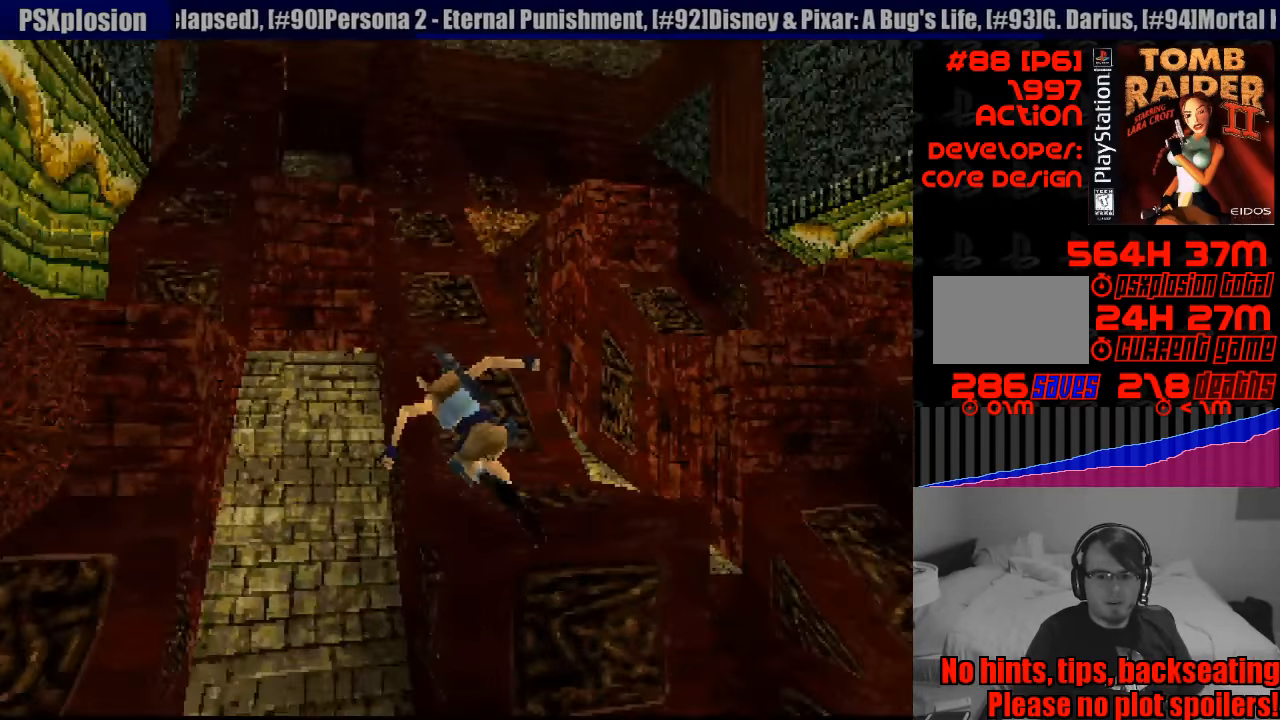
{"buttons": [], "events": []}
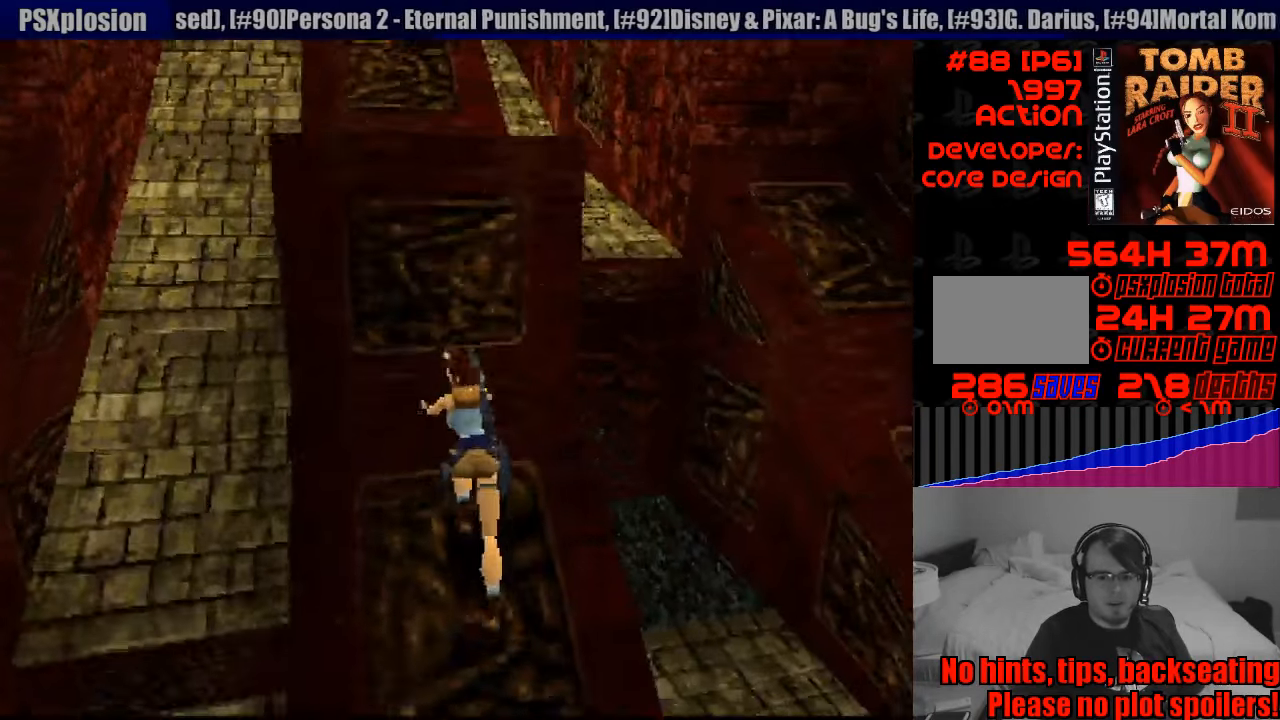
{"buttons": [], "events": []}
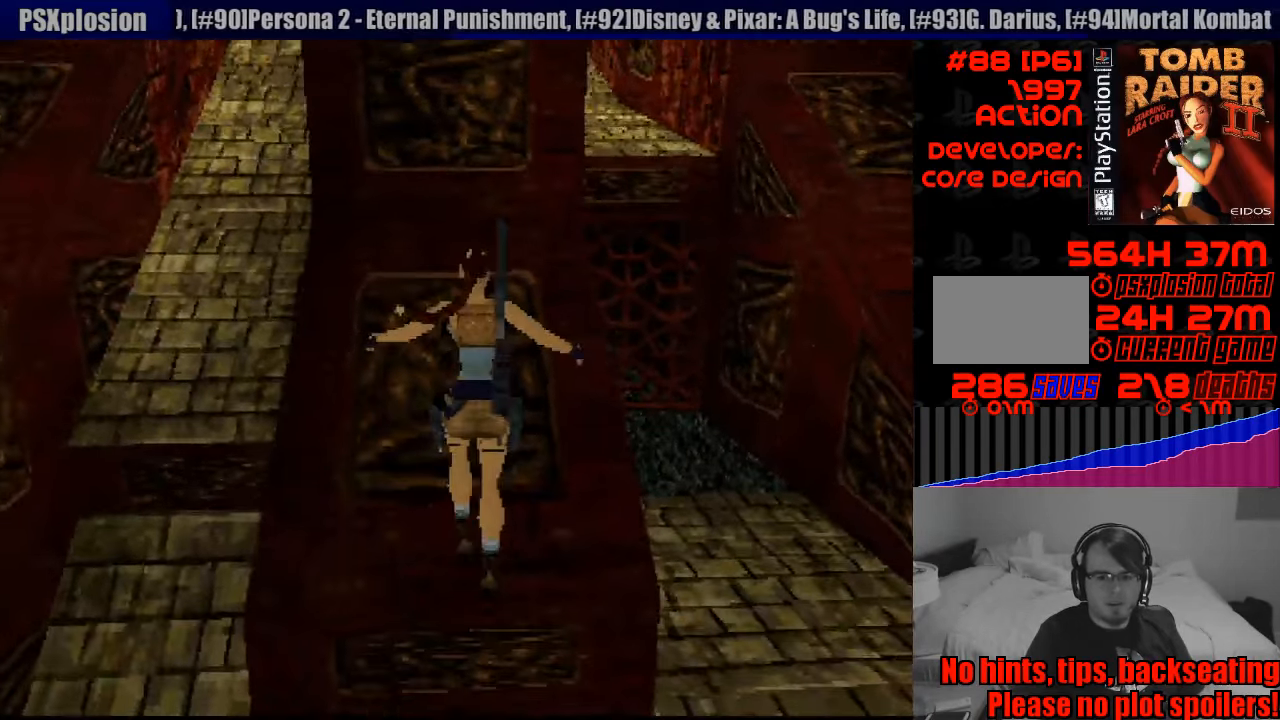
{"buttons": [], "events": []}
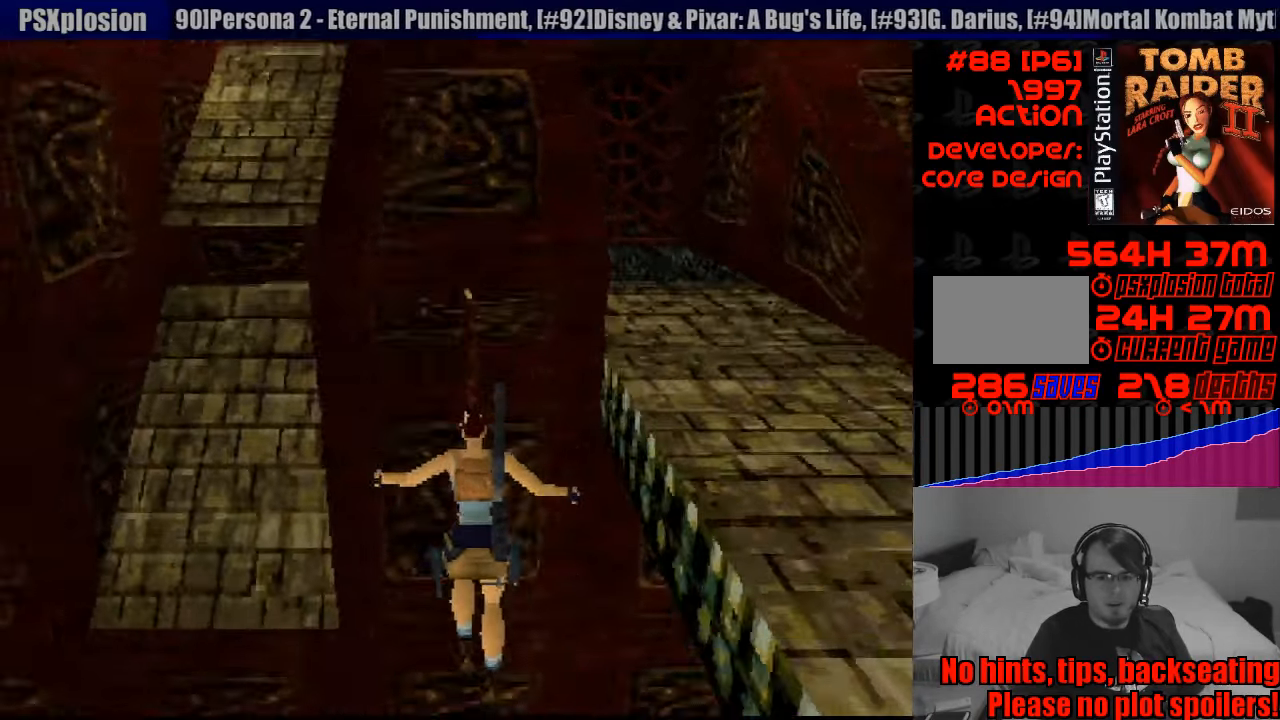
{"buttons": ["CROSS"], "events": [[67, "CROSS", "down"]]}
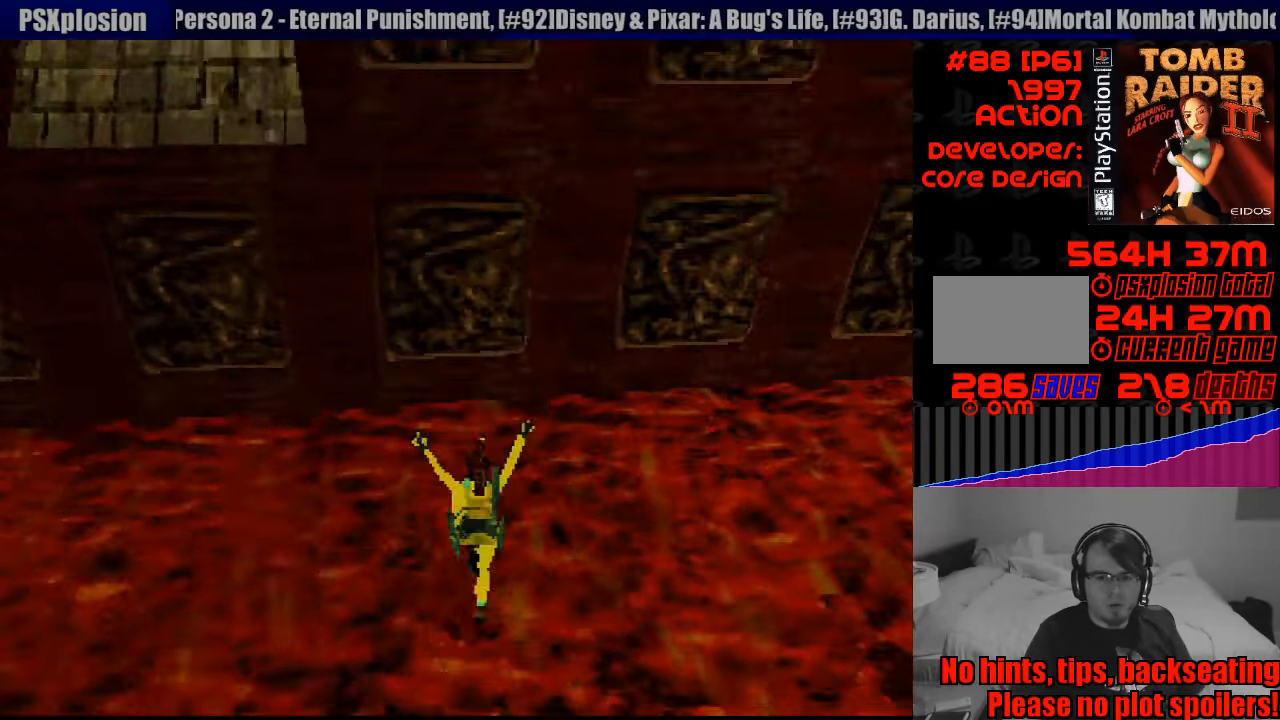
{"buttons": [], "events": [[400, "CROSS", "up"]]}
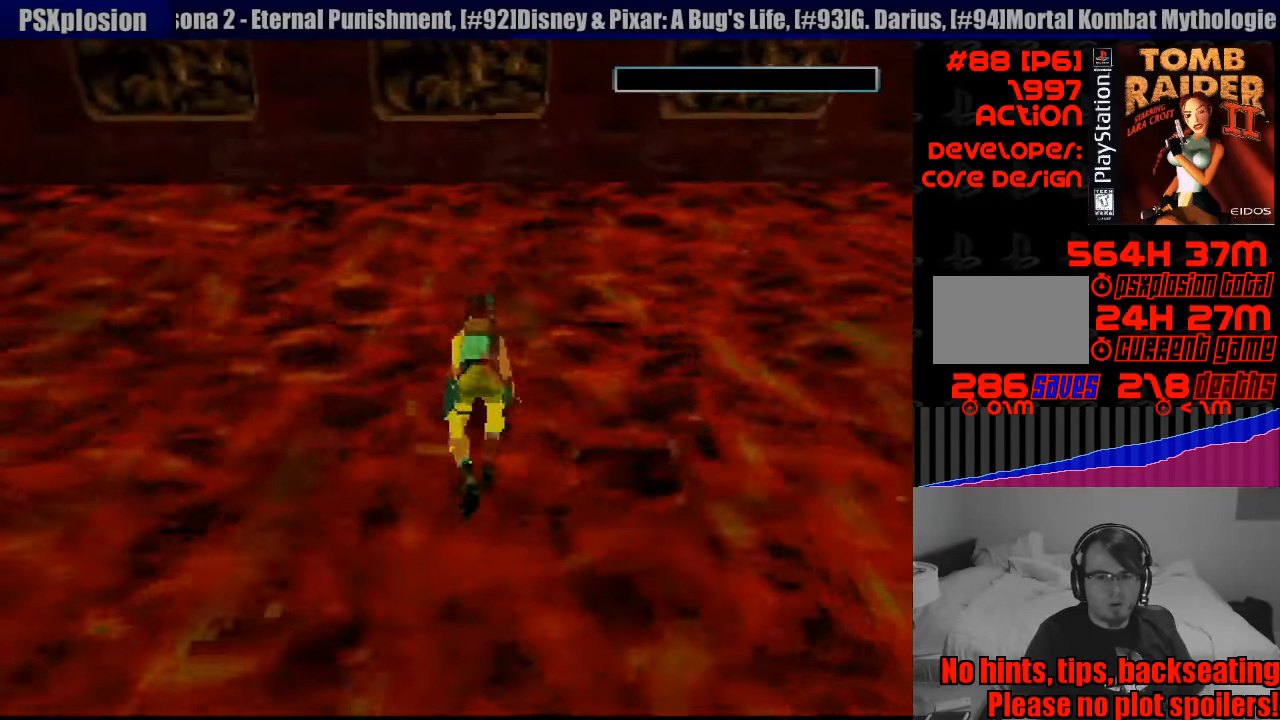
{"buttons": [], "events": []}
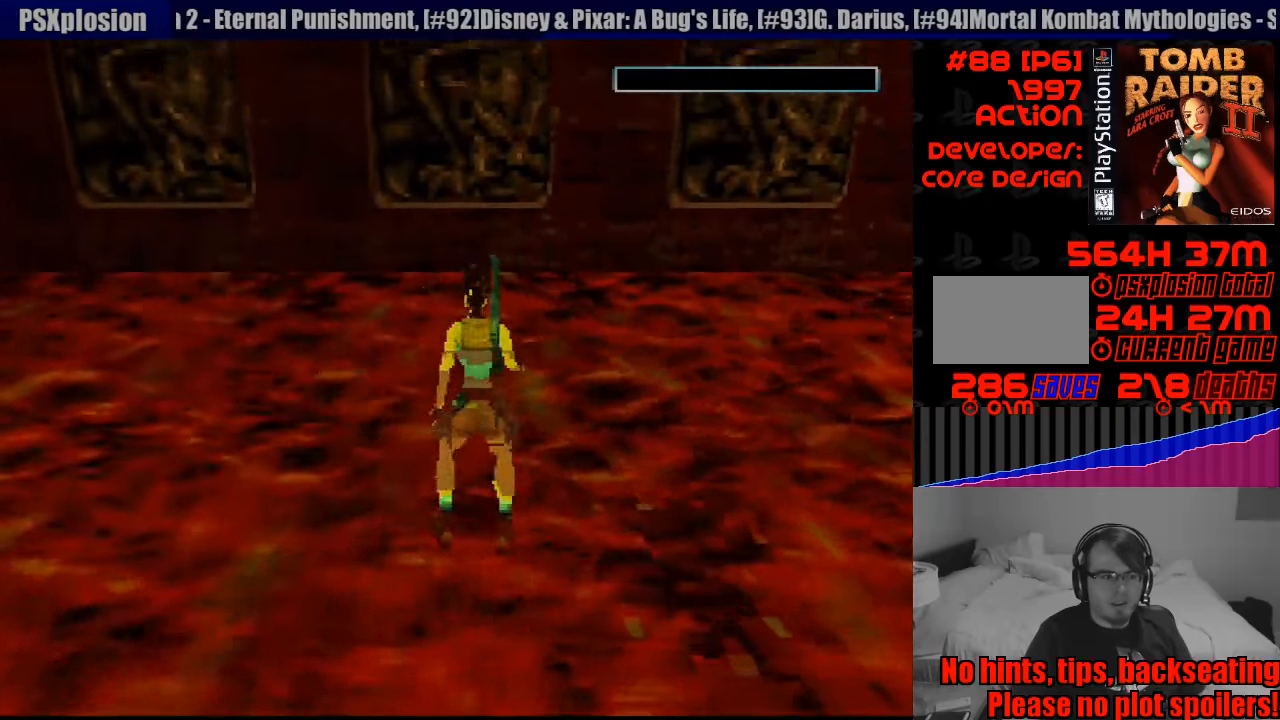
{"buttons": [], "events": []}
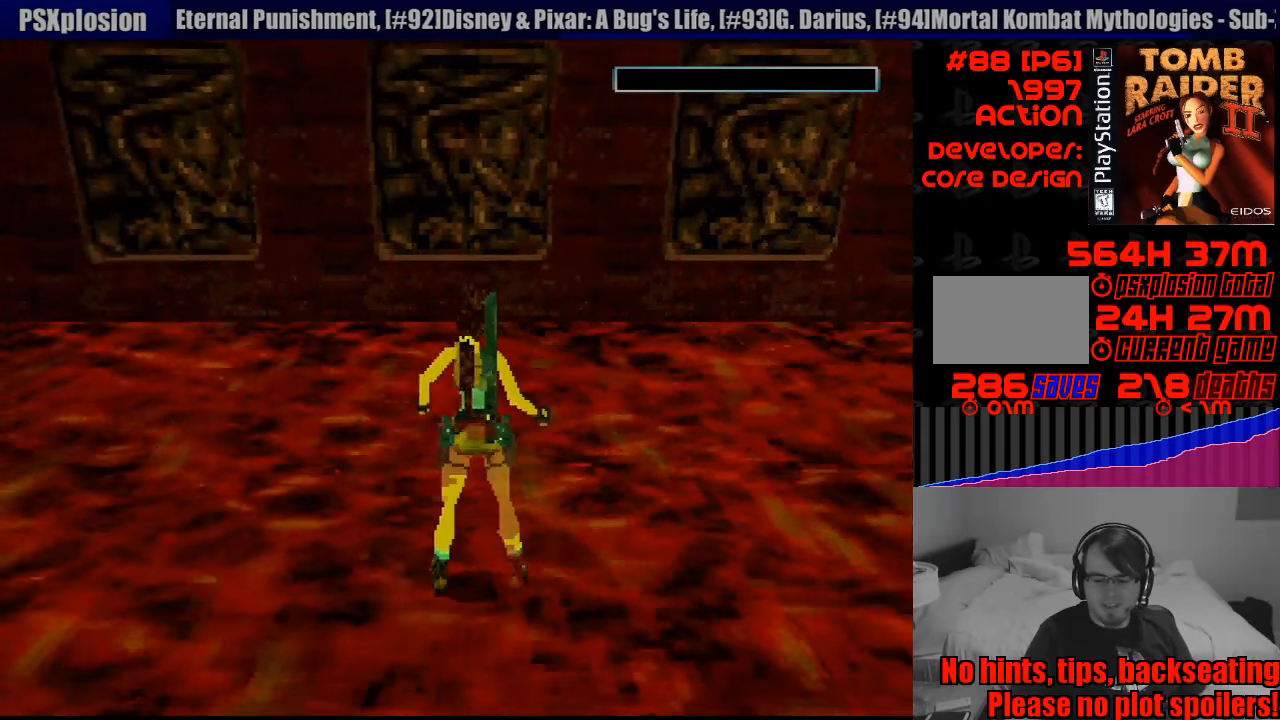
{"buttons": [], "events": []}
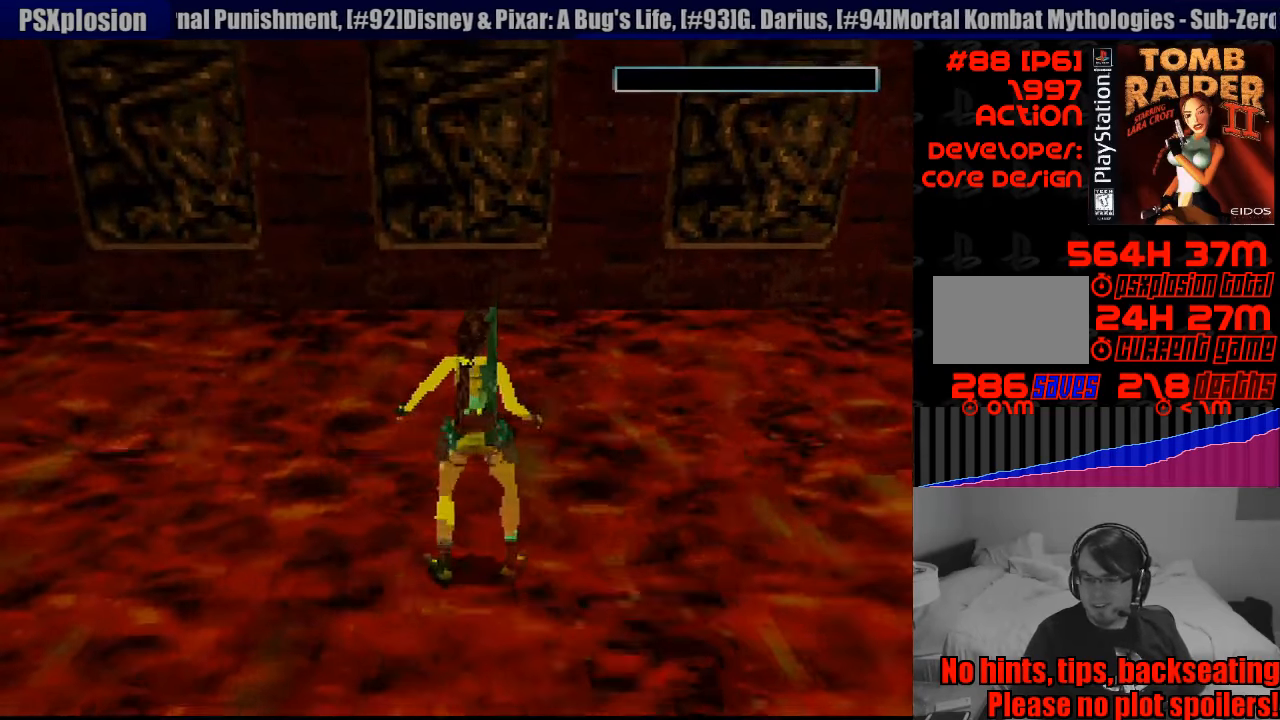
{"buttons": [], "events": []}
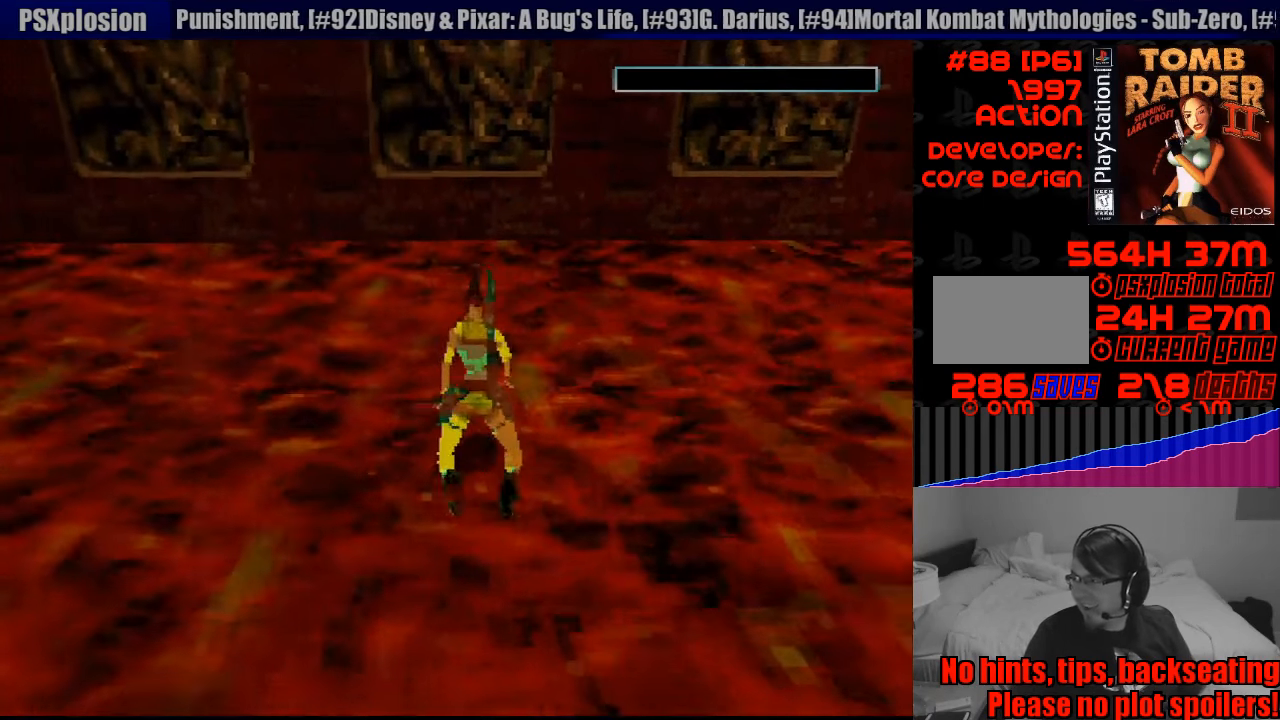
{"buttons": [], "events": []}
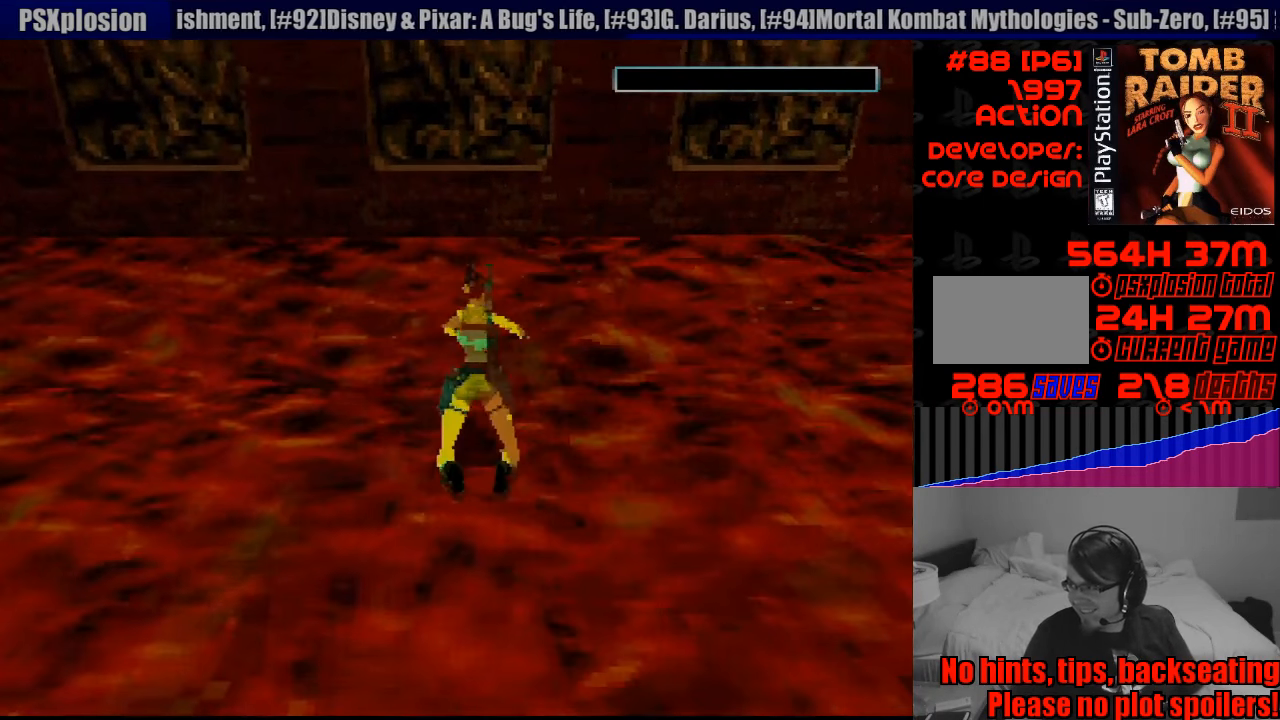
{"buttons": [], "events": []}
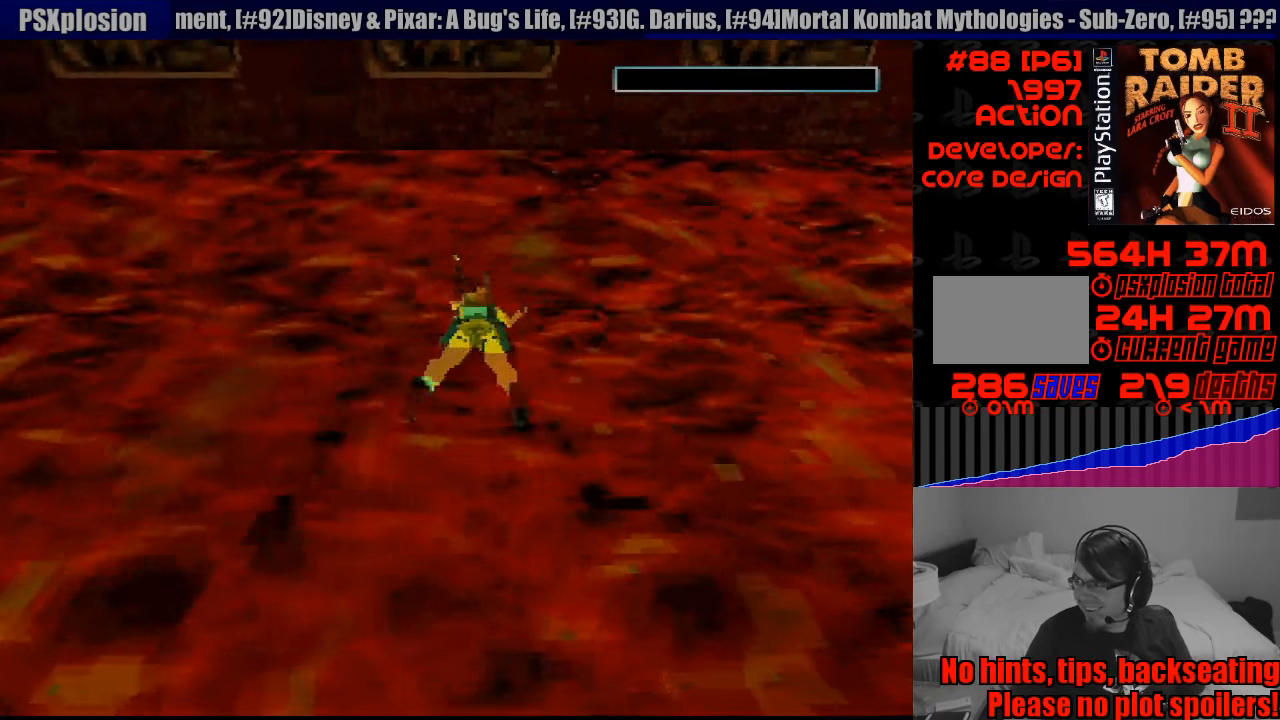
{"buttons": ["CROSS"], "events": [[500, "CROSS", "down"]]}
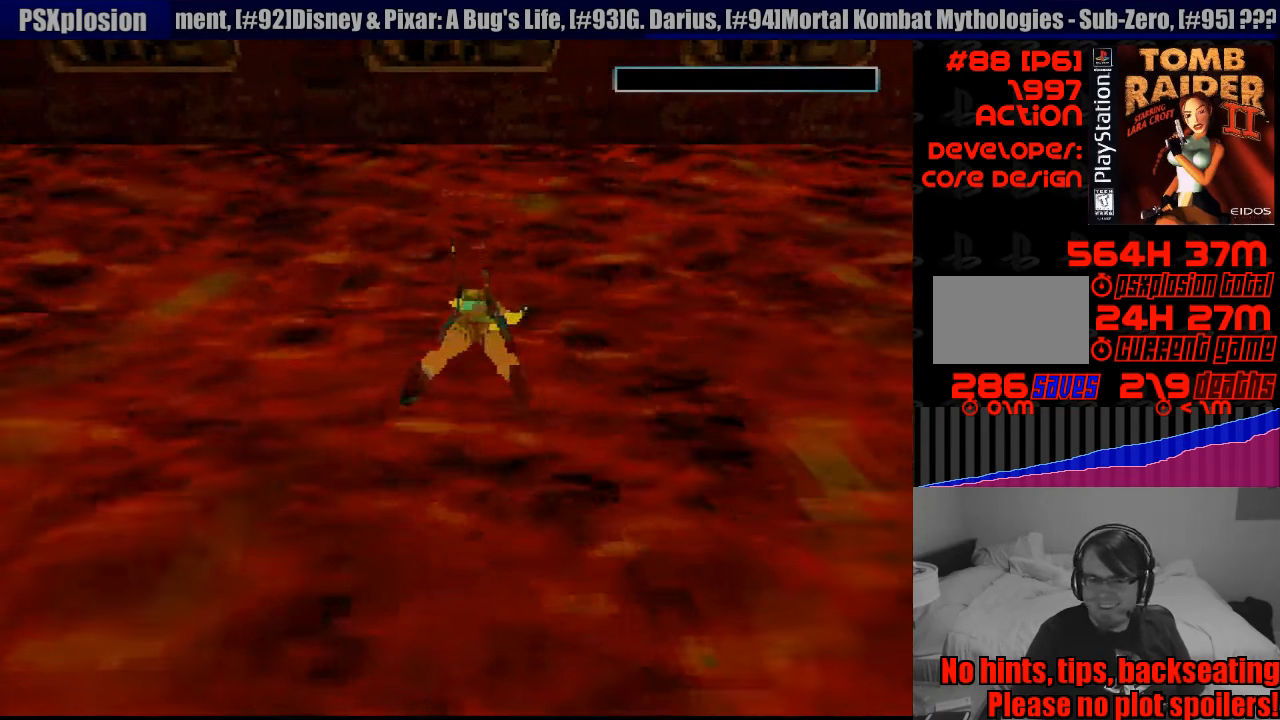
{"buttons": [], "events": [[133, "CROSS", "up"]]}
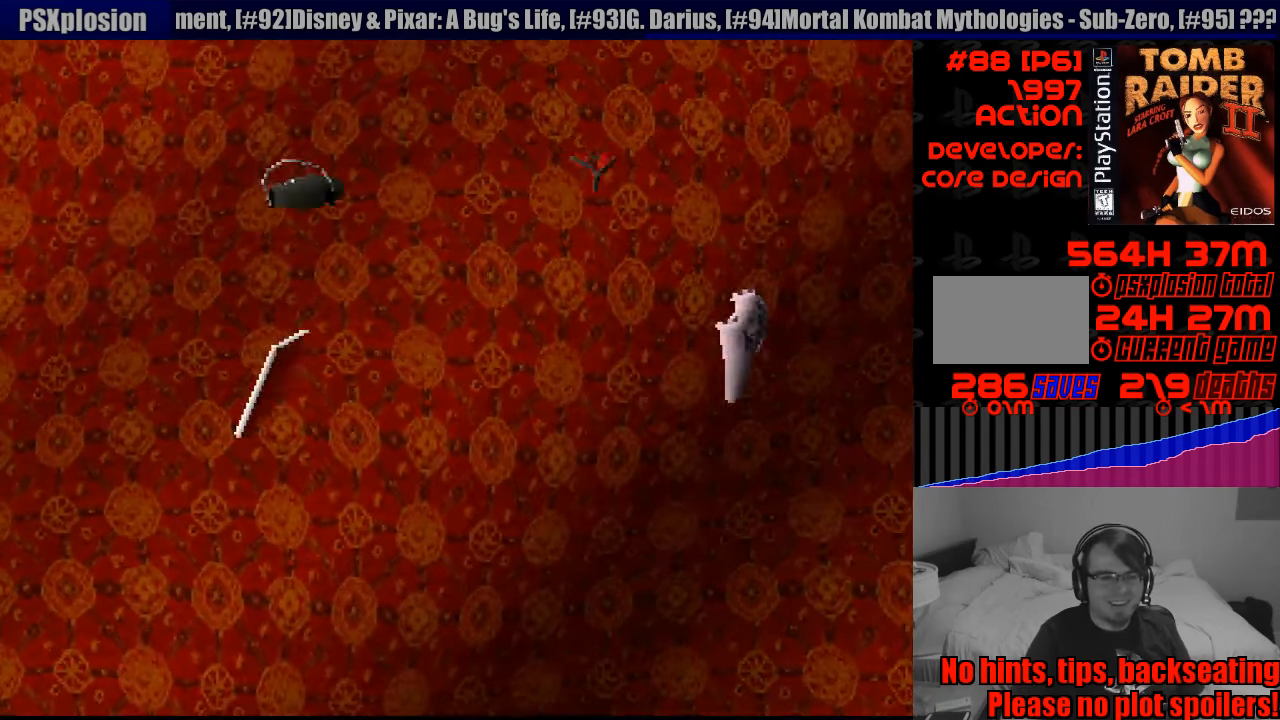
{"buttons": [], "events": []}
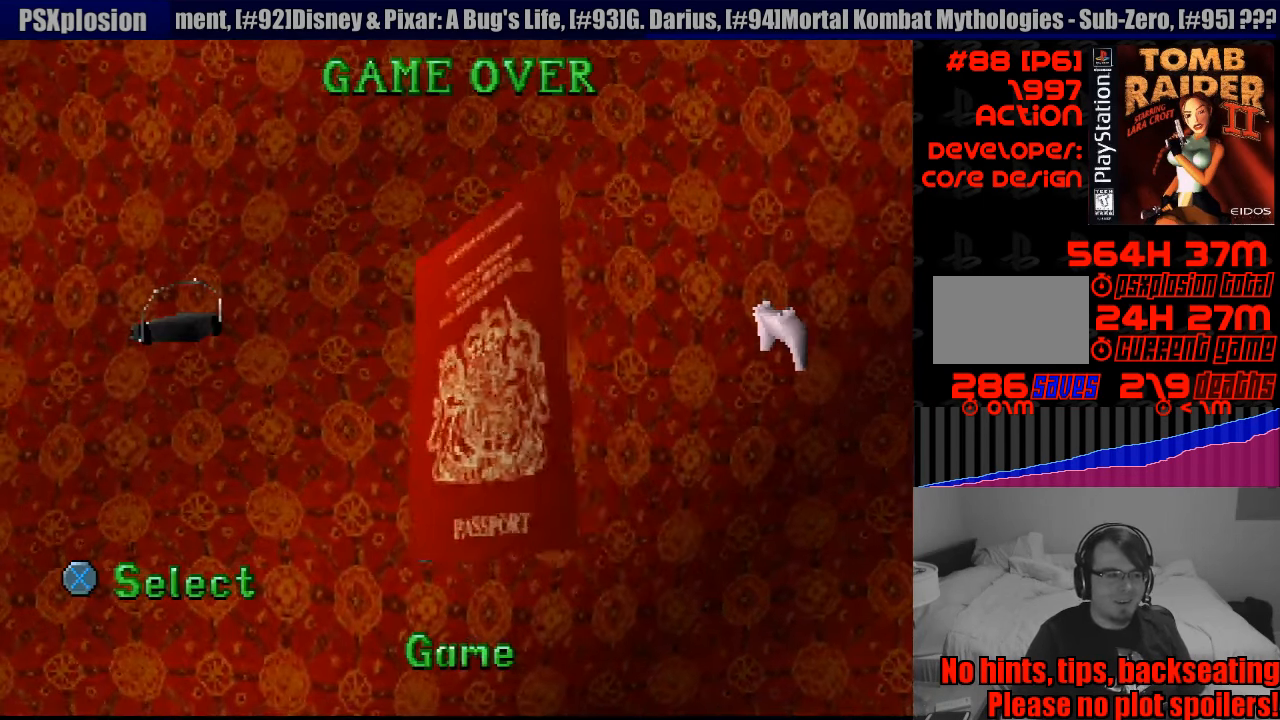
{"buttons": [], "events": []}
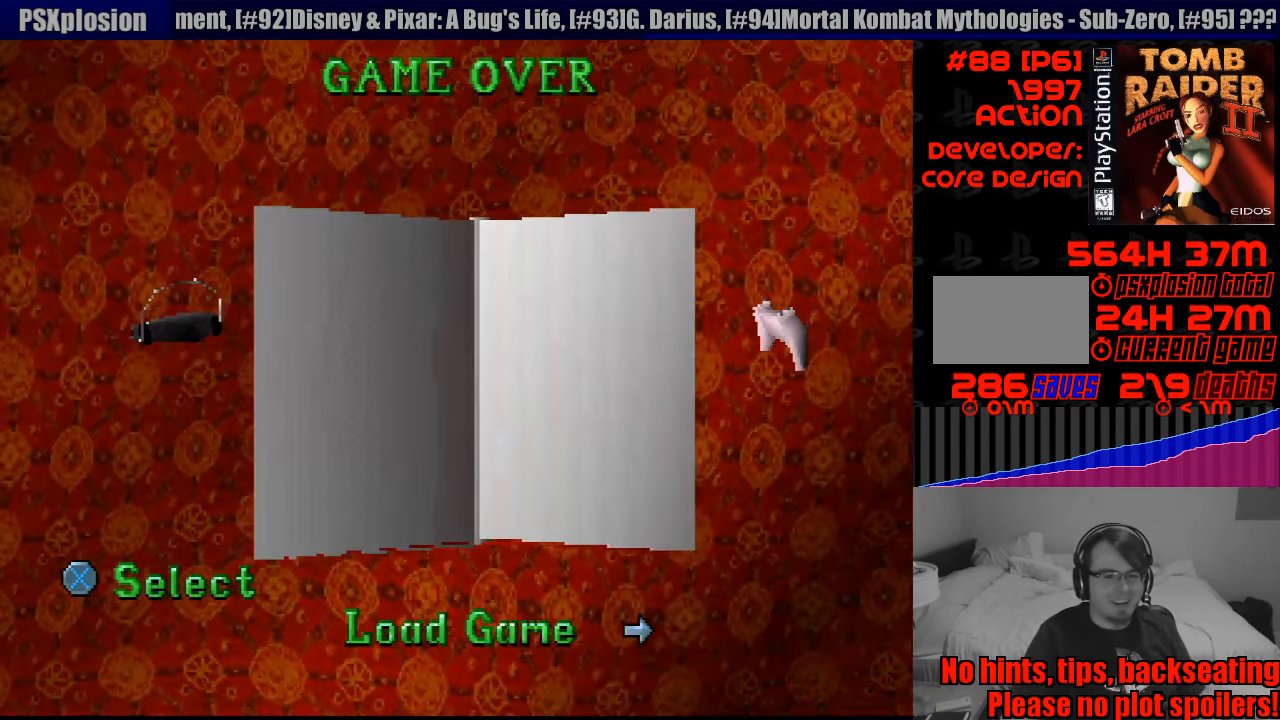
{"buttons": [], "events": [[267, "CROSS", "down"], [383, "CROSS", "up"]]}
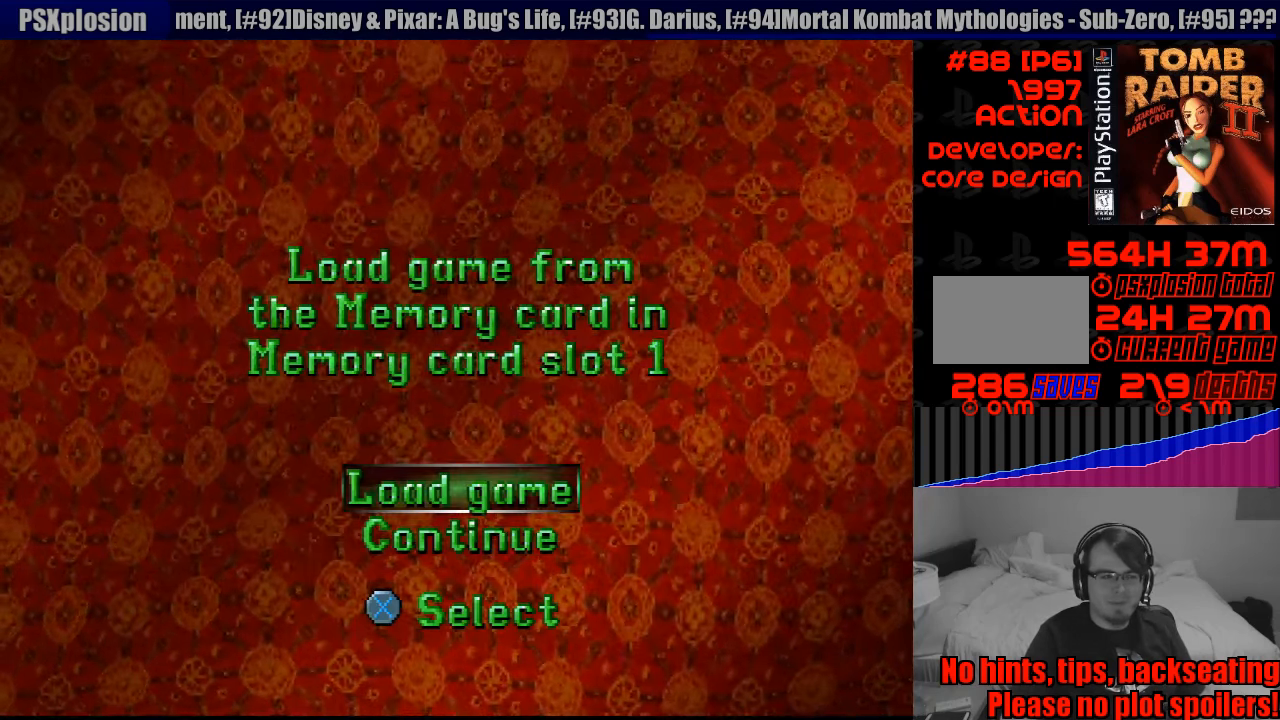
{"buttons": [], "events": []}
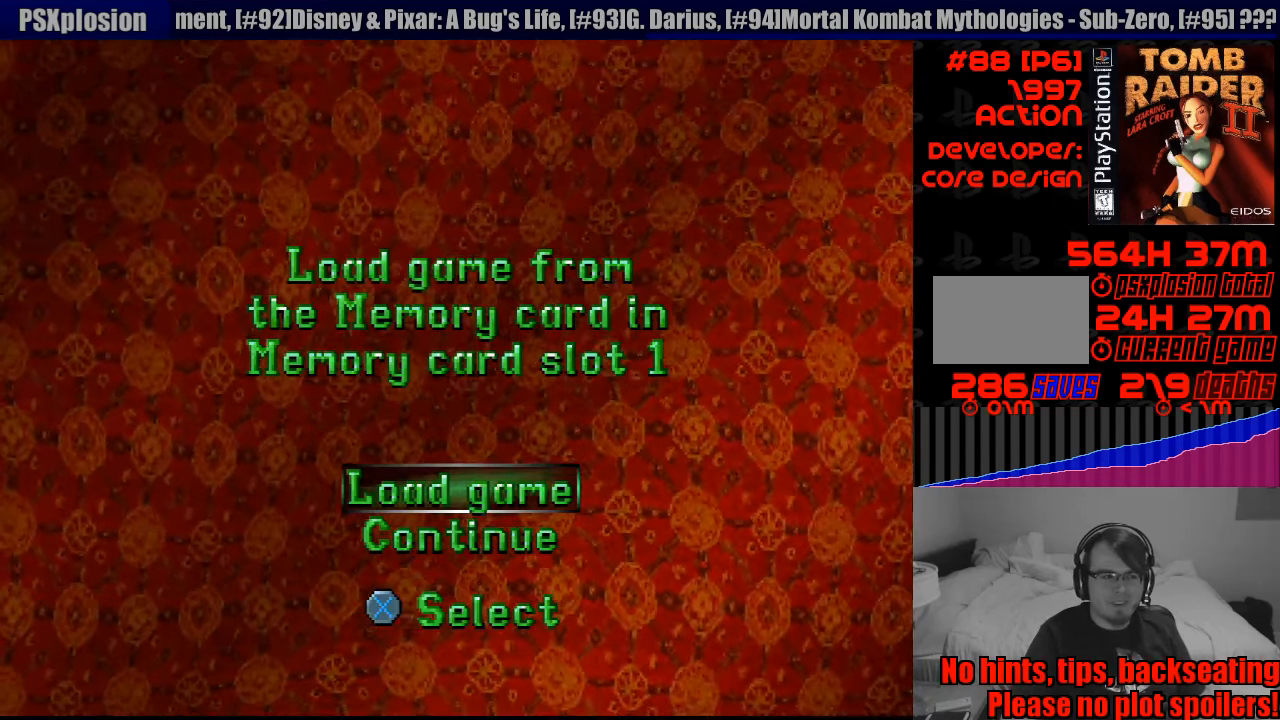
{"buttons": [], "events": []}
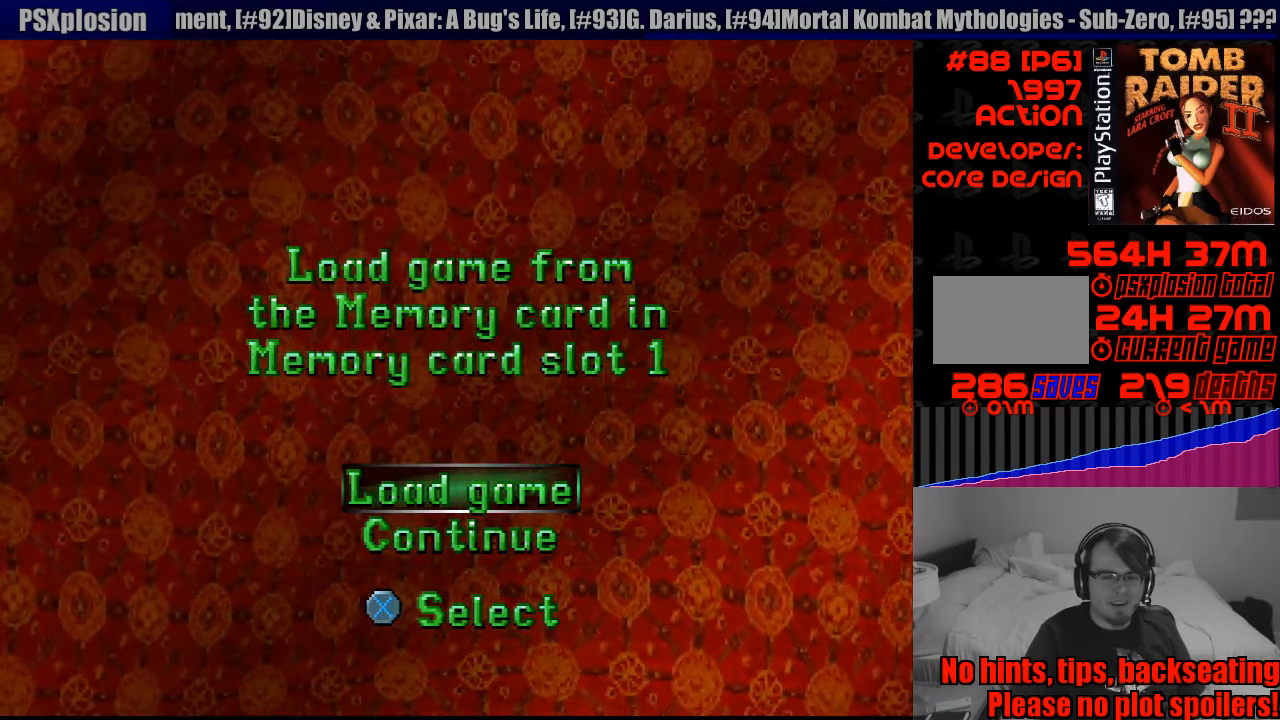
{"buttons": [], "events": [[333, "CROSS", "down"], [400, "CROSS", "up"]]}